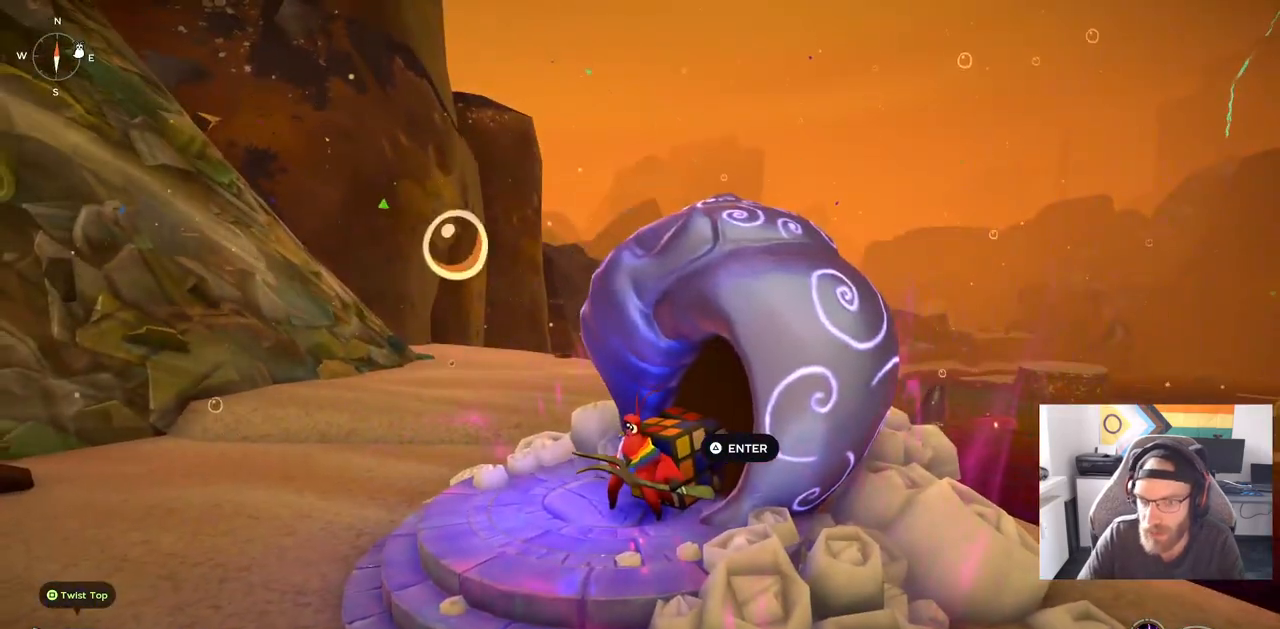
Gameplay with a controller (PlayStation layout); each line is a JSON object with the inputs held at the frame after it (dt_ms = milliseconds from this image to that frame). "events" lists button and stick changes between this image and that frame as [ms after this image, input, new state], when the widget could be followed in between. Not read: L1 R1.
{"dt_ms": 500, "buttons": [], "left_stick": "up", "right_stick": "left", "events": [[267, "right_stick", "left"], [433, "left_stick", "up"]]}
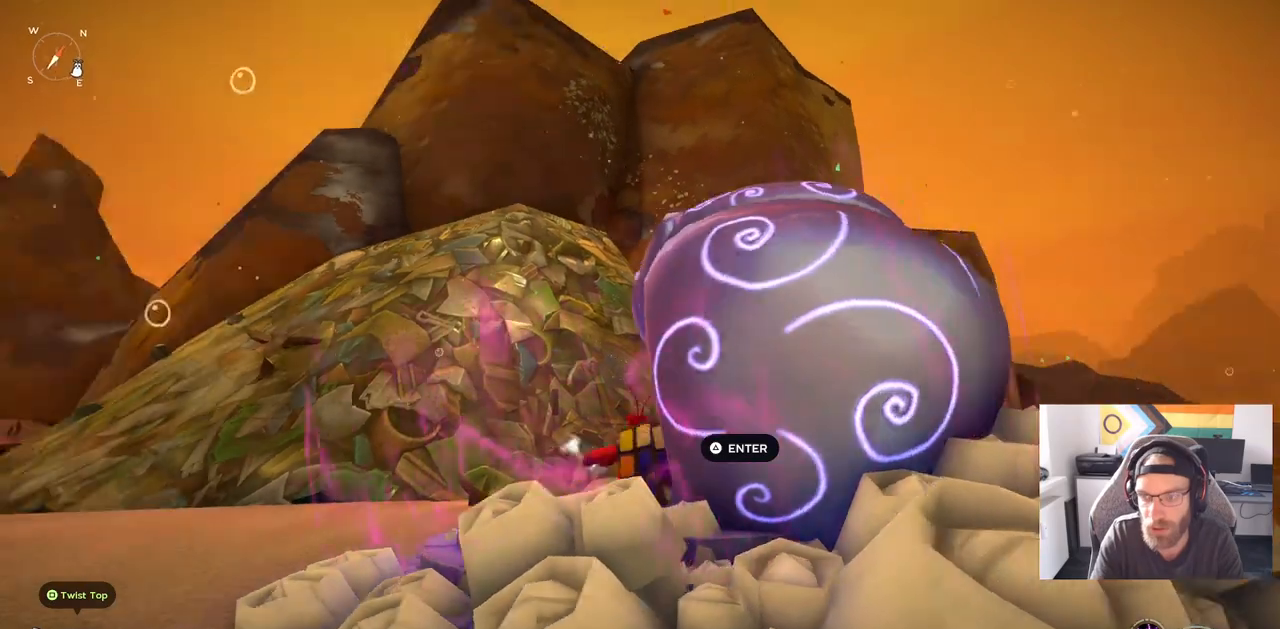
{"dt_ms": 500, "buttons": [], "left_stick": "up", "right_stick": "left", "events": []}
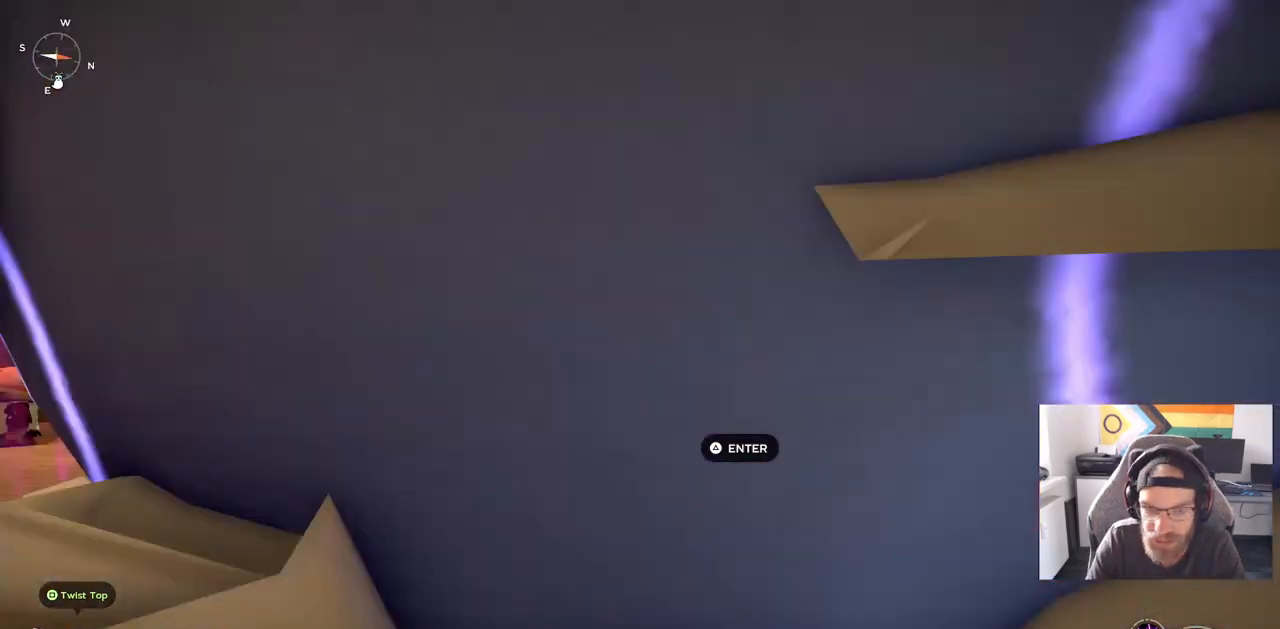
{"dt_ms": 500, "buttons": [], "left_stick": "up", "right_stick": "left", "events": []}
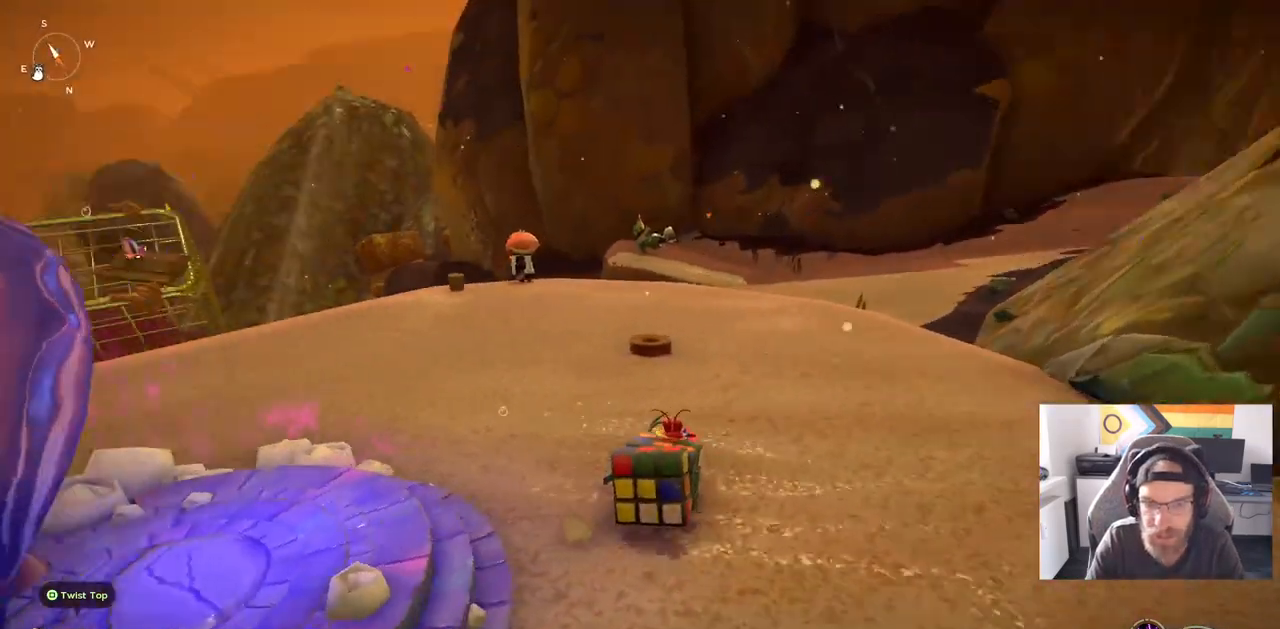
{"dt_ms": 500, "buttons": ["CIRCLE"], "left_stick": "up", "right_stick": "left", "events": [[217, "CIRCLE", "down"]]}
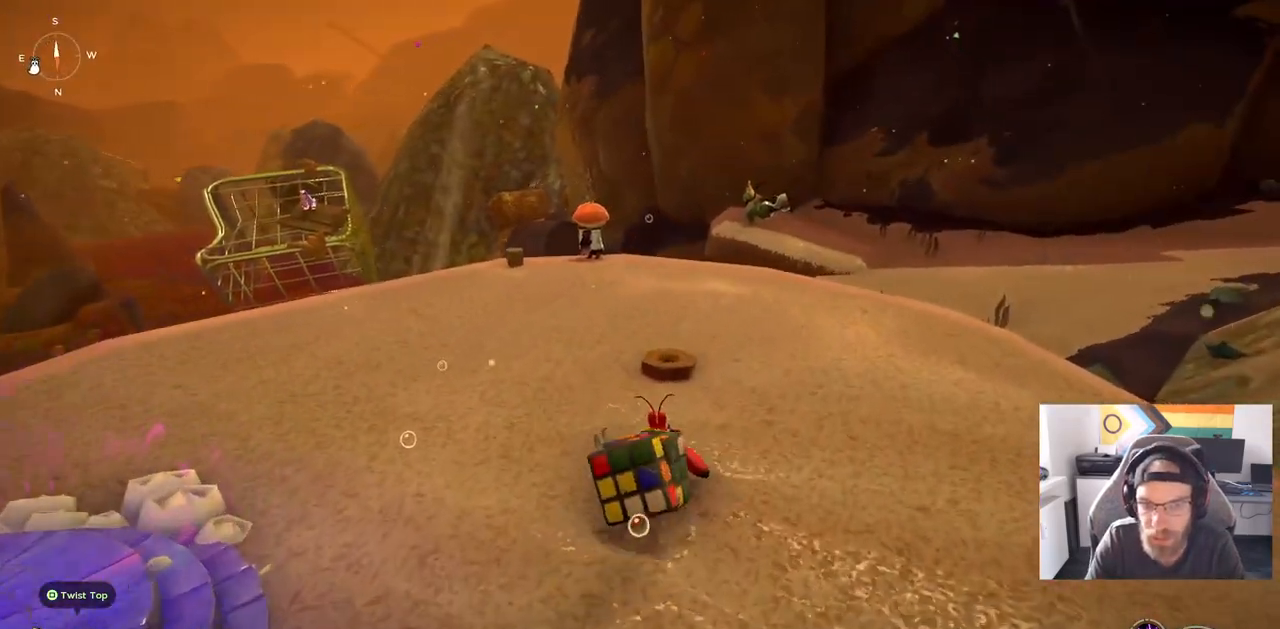
{"dt_ms": 500, "buttons": ["CIRCLE"], "left_stick": "up", "right_stick": "left", "events": []}
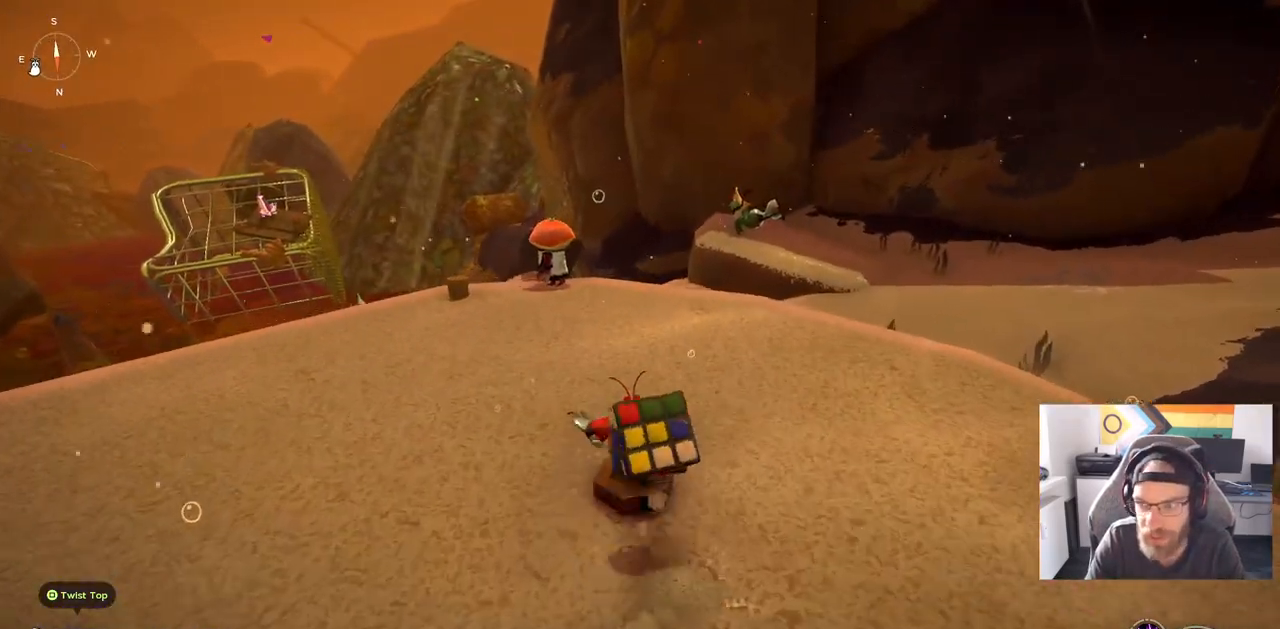
{"dt_ms": 500, "buttons": ["CIRCLE"], "left_stick": "up", "right_stick": "left", "events": []}
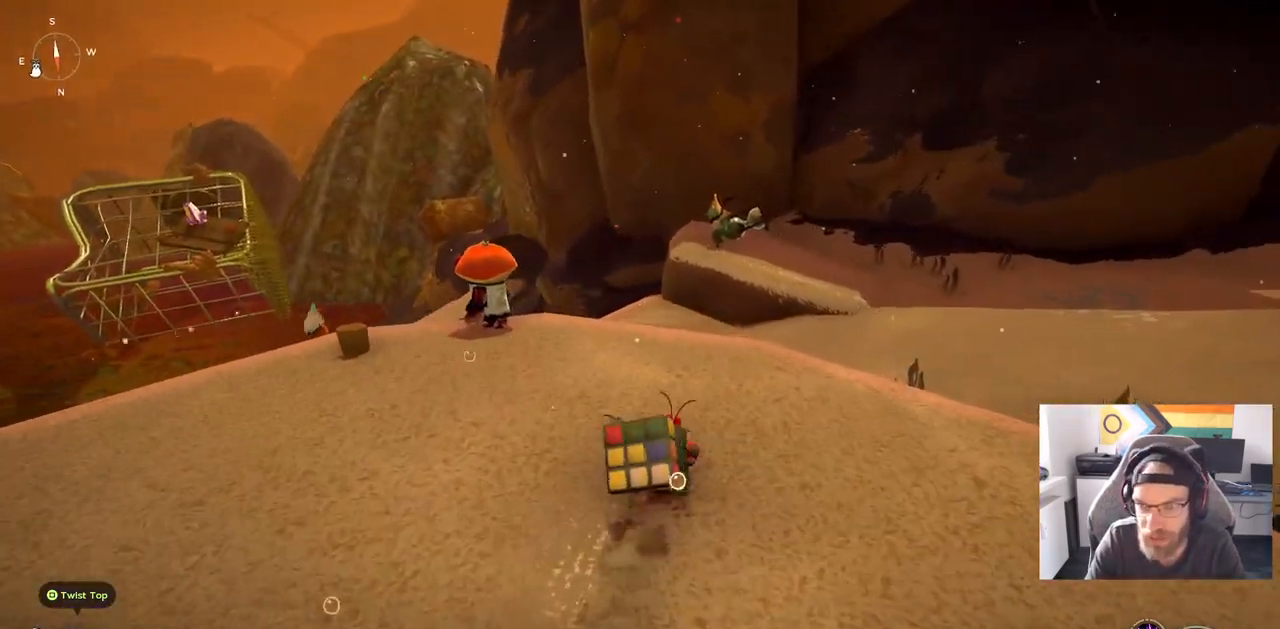
{"dt_ms": 500, "buttons": ["CIRCLE"], "left_stick": "up", "right_stick": "left", "events": []}
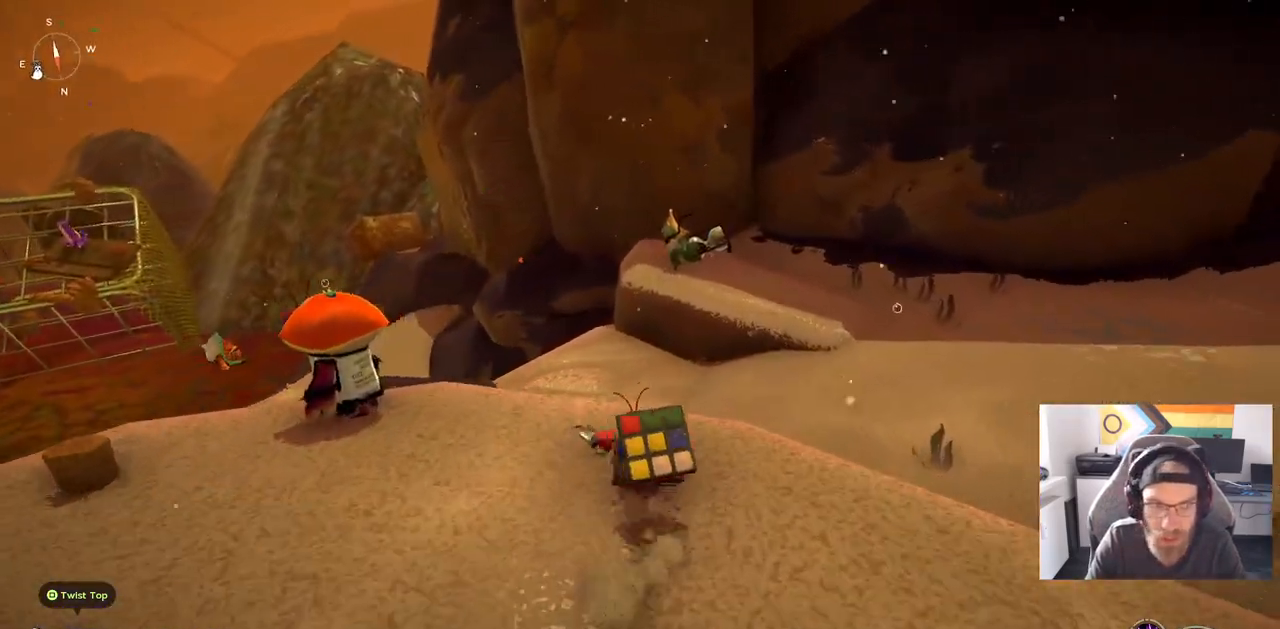
{"dt_ms": 1000, "buttons": ["CIRCLE"], "left_stick": "up", "right_stick": "left"}
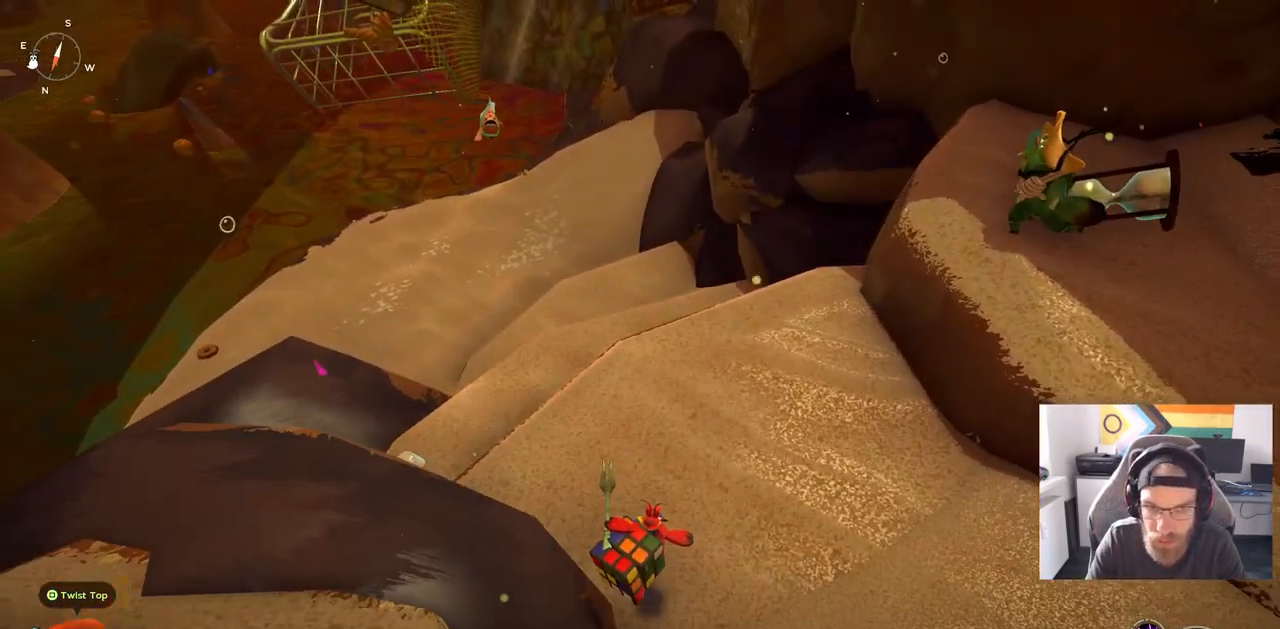
{"dt_ms": 500, "buttons": ["CIRCLE"], "left_stick": "up", "right_stick": "left", "events": [[33, "CIRCLE", "up"], [417, "CIRCLE", "down"]]}
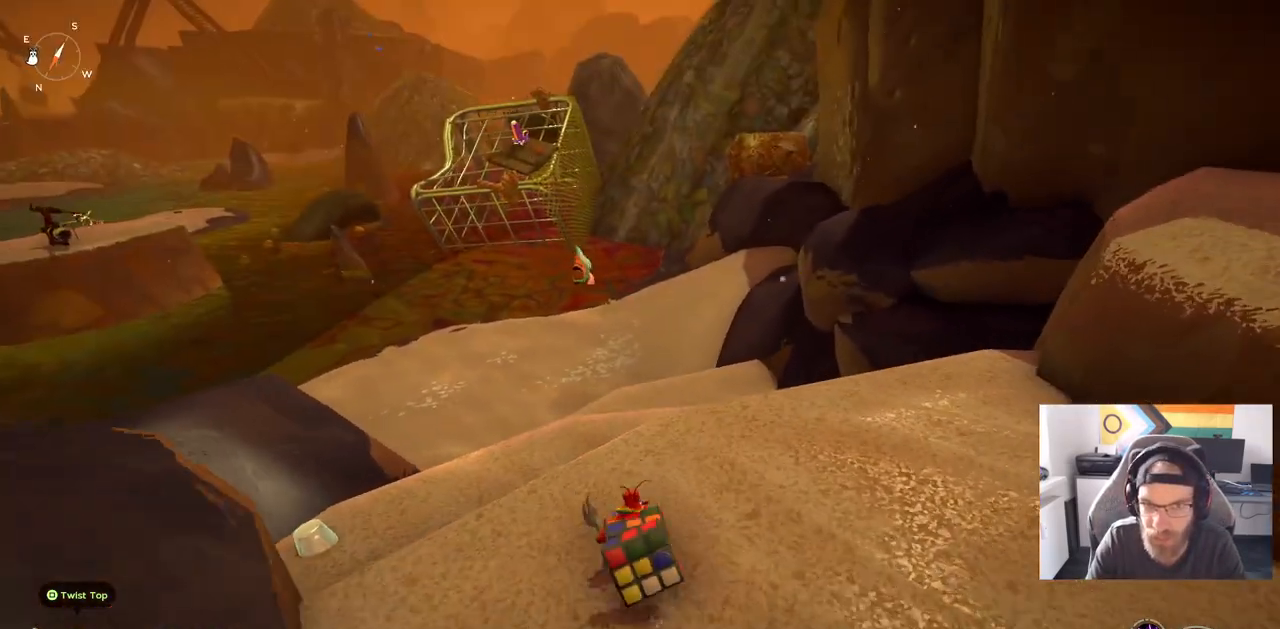
{"dt_ms": 500, "buttons": ["CIRCLE"], "left_stick": "up", "right_stick": "center", "events": [[500, "right_stick", "center"]]}
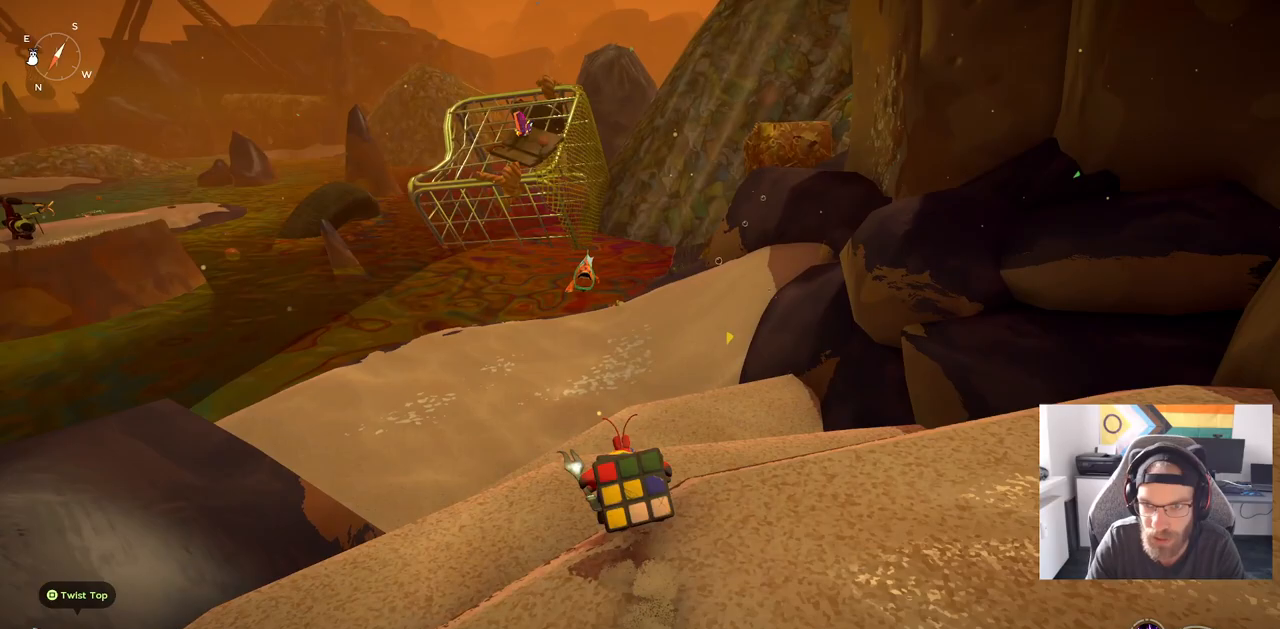
{"dt_ms": 500, "buttons": [], "left_stick": "up", "right_stick": "center", "events": [[217, "CIRCLE", "up"]]}
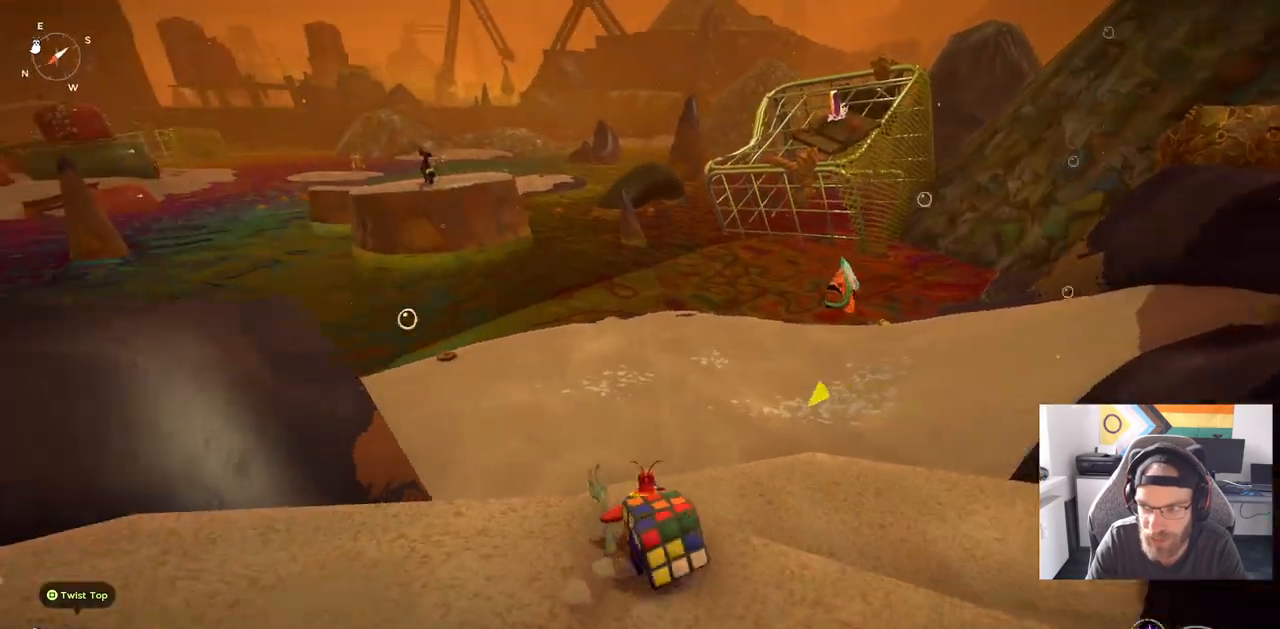
{"dt_ms": 500, "buttons": [], "left_stick": "up", "right_stick": "center", "events": []}
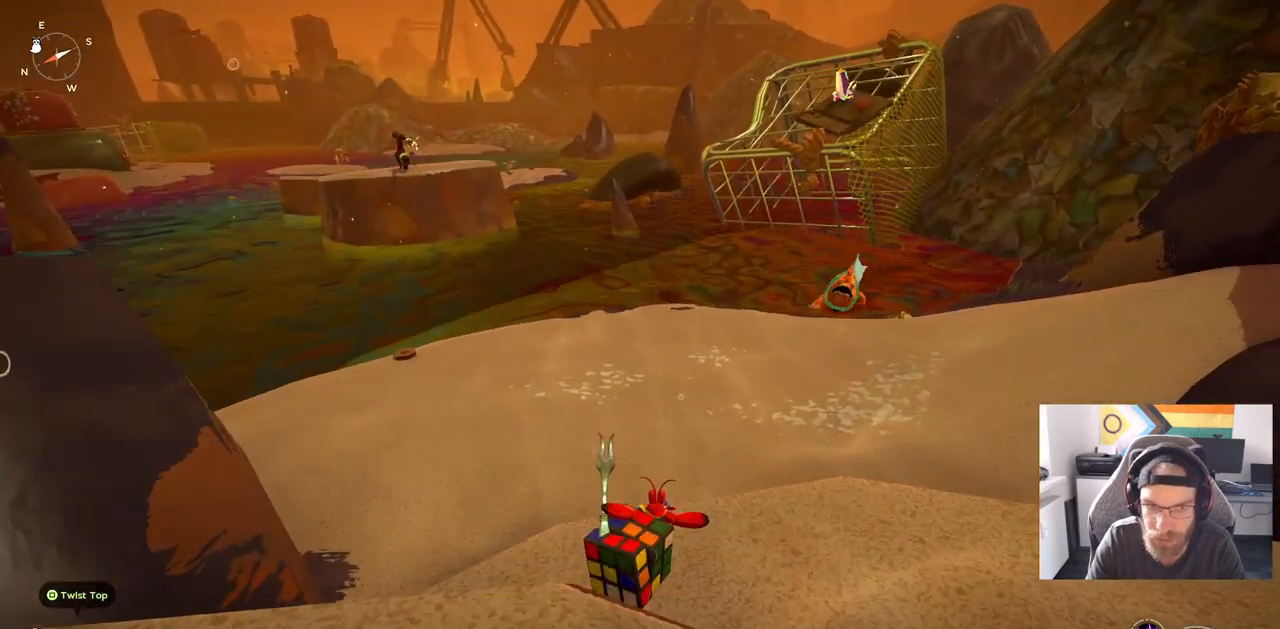
{"dt_ms": 500, "buttons": [], "left_stick": "up", "right_stick": "center", "events": []}
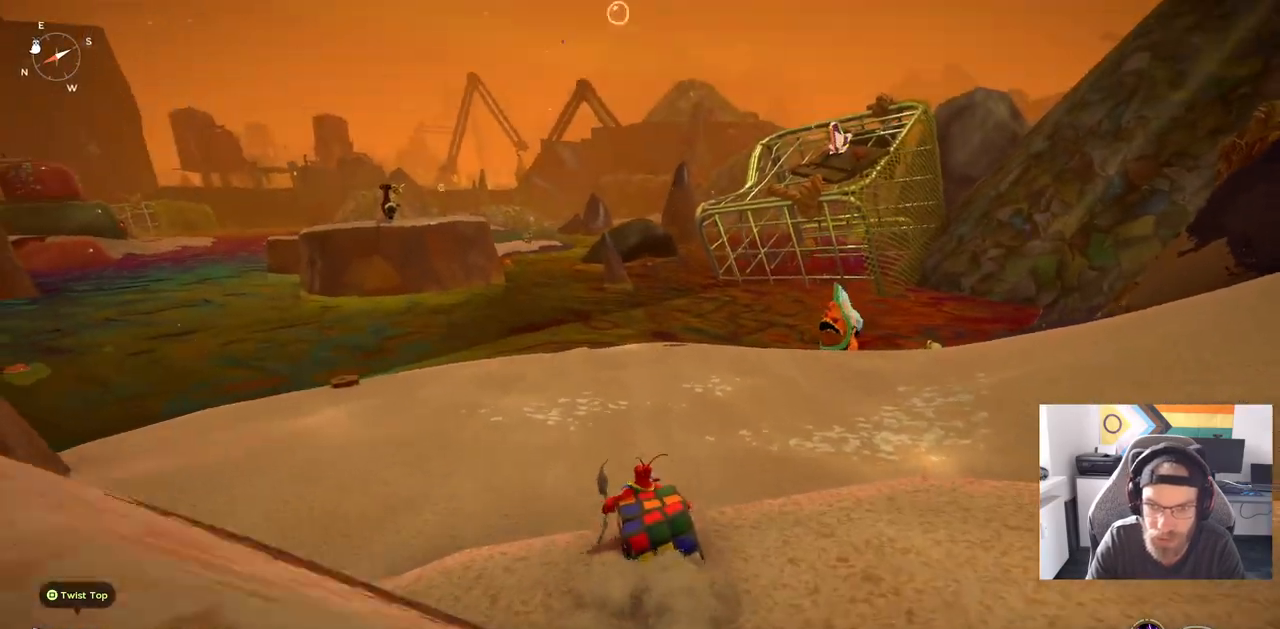
{"dt_ms": 500, "buttons": [], "left_stick": "up", "right_stick": "center", "events": []}
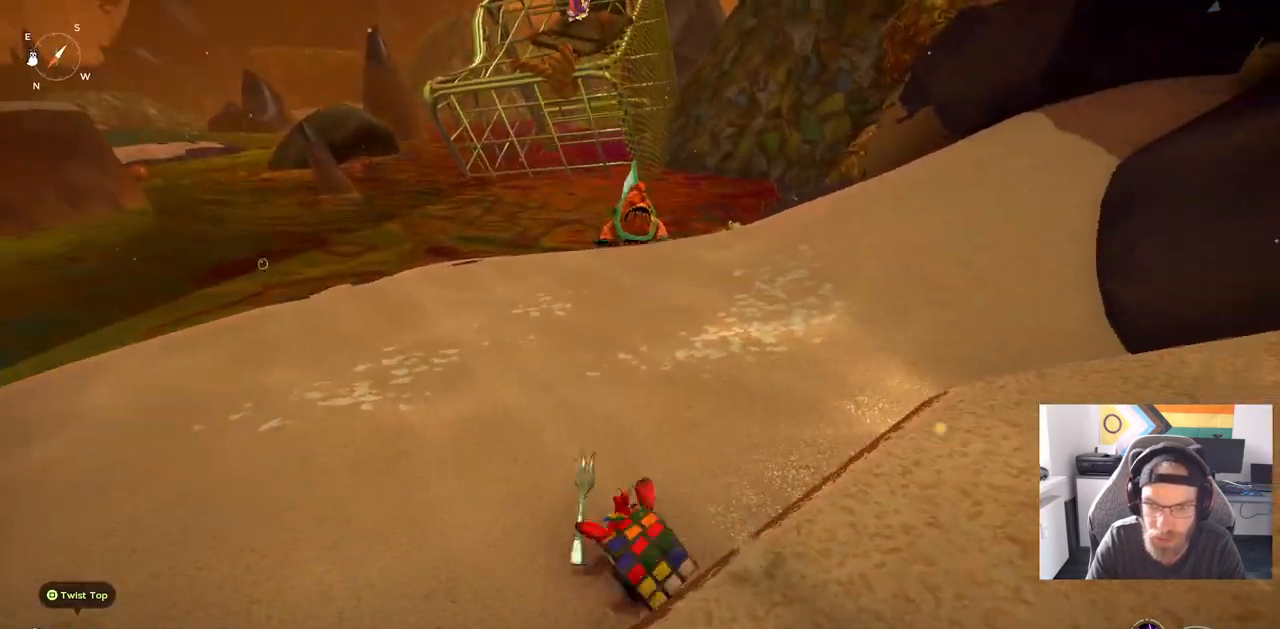
{"dt_ms": 500, "buttons": [], "left_stick": "up", "right_stick": "center", "events": [[117, "R3", "down"], [233, "R3", "up"]]}
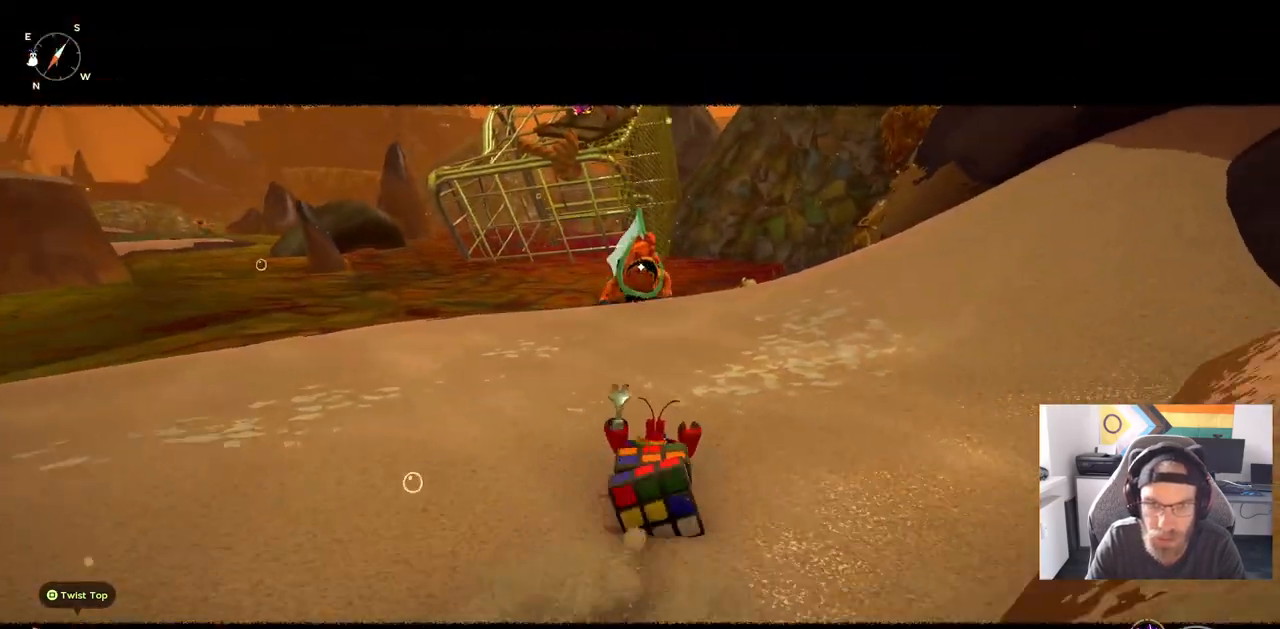
{"dt_ms": 500, "buttons": [], "left_stick": "up", "right_stick": "center", "events": []}
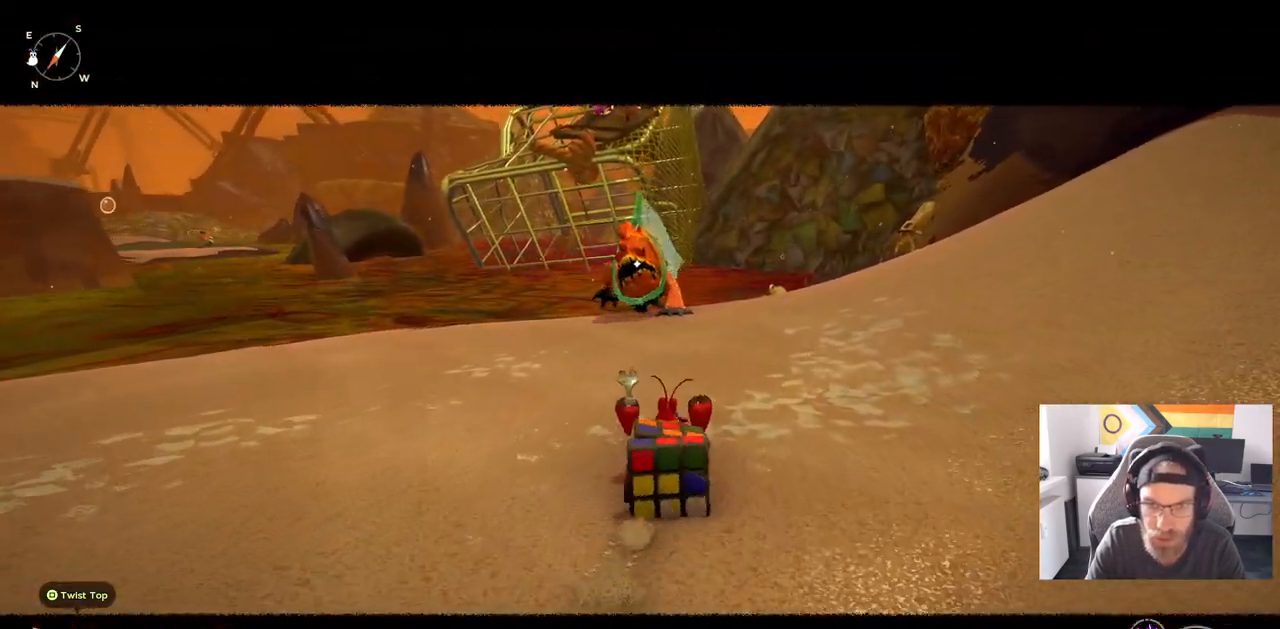
{"dt_ms": 500, "buttons": [], "left_stick": "up", "right_stick": "center", "events": []}
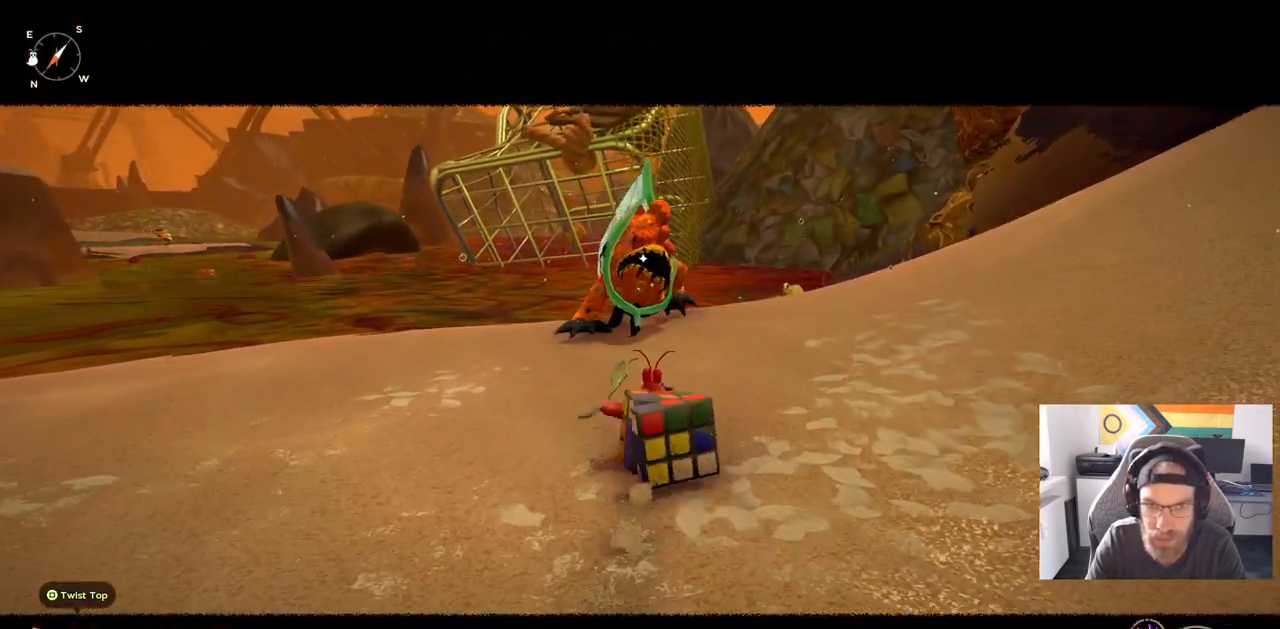
{"dt_ms": 500, "buttons": [], "left_stick": "up", "right_stick": "center", "events": []}
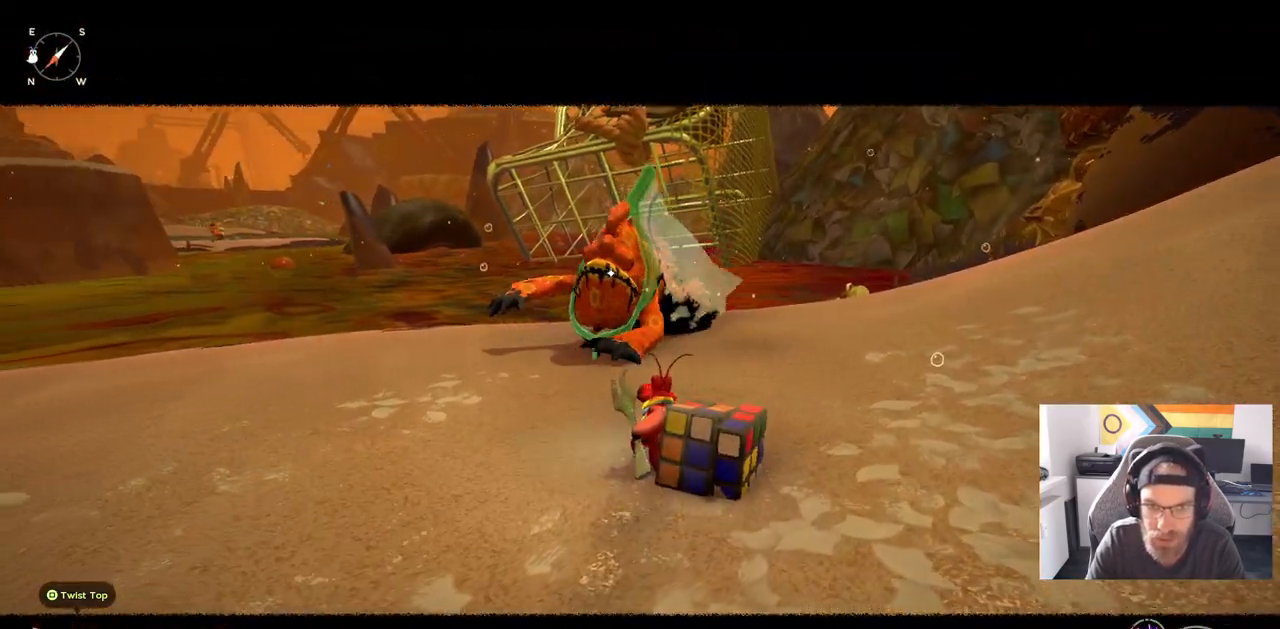
{"dt_ms": 500, "buttons": [], "left_stick": "up", "right_stick": "center", "events": []}
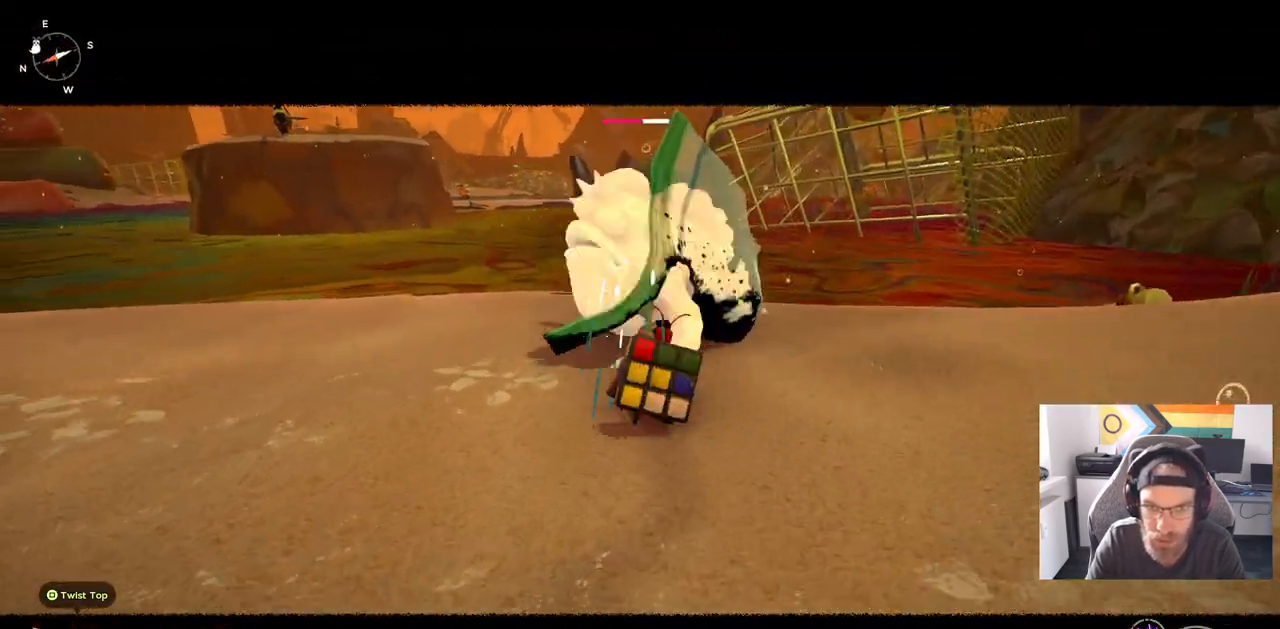
{"dt_ms": 500, "buttons": [], "left_stick": "up", "right_stick": "center", "events": []}
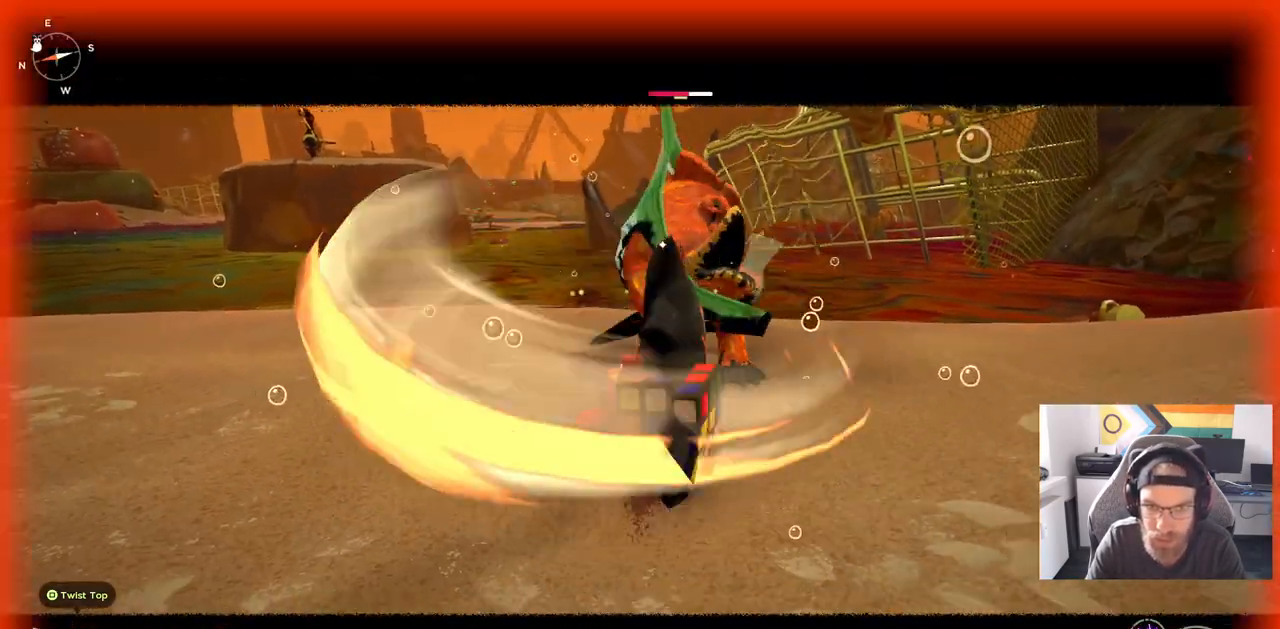
{"dt_ms": 500, "buttons": [], "left_stick": "center", "right_stick": "center", "events": [[67, "left_stick", "up-left"], [217, "left_stick", "left"], [317, "left_stick", "center"]]}
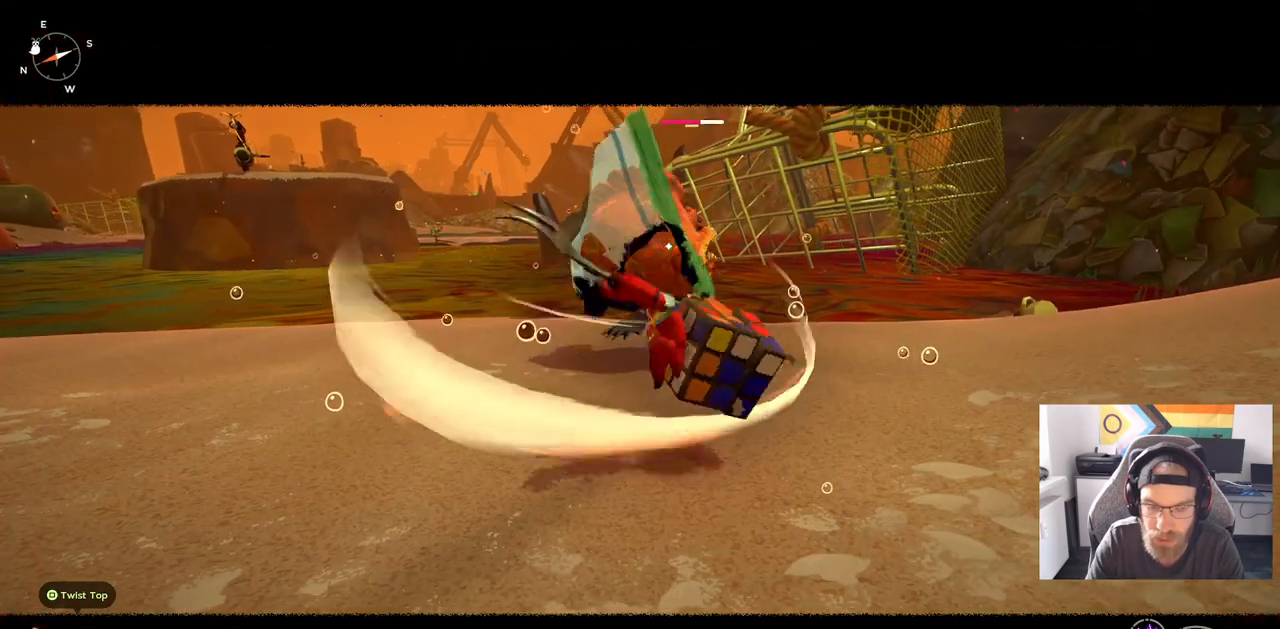
{"dt_ms": 500, "buttons": [], "left_stick": "up-left", "right_stick": "center", "events": [[17, "left_stick", "up-left"]]}
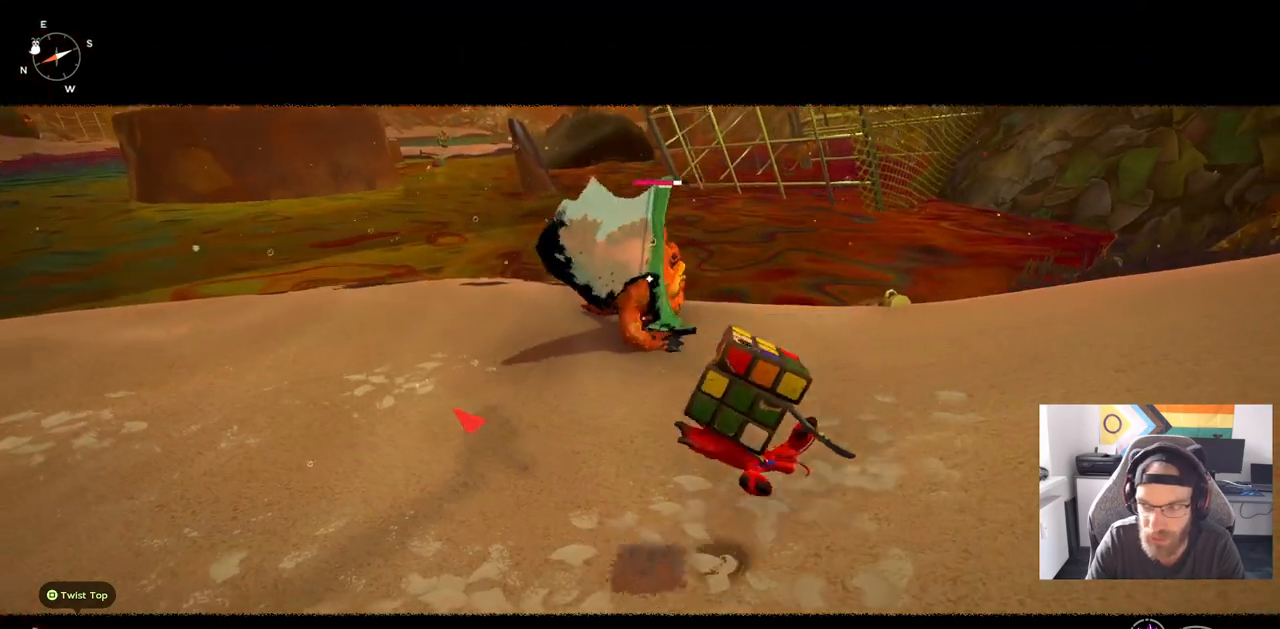
{"dt_ms": 500, "buttons": [], "left_stick": "up-left", "right_stick": "center", "events": []}
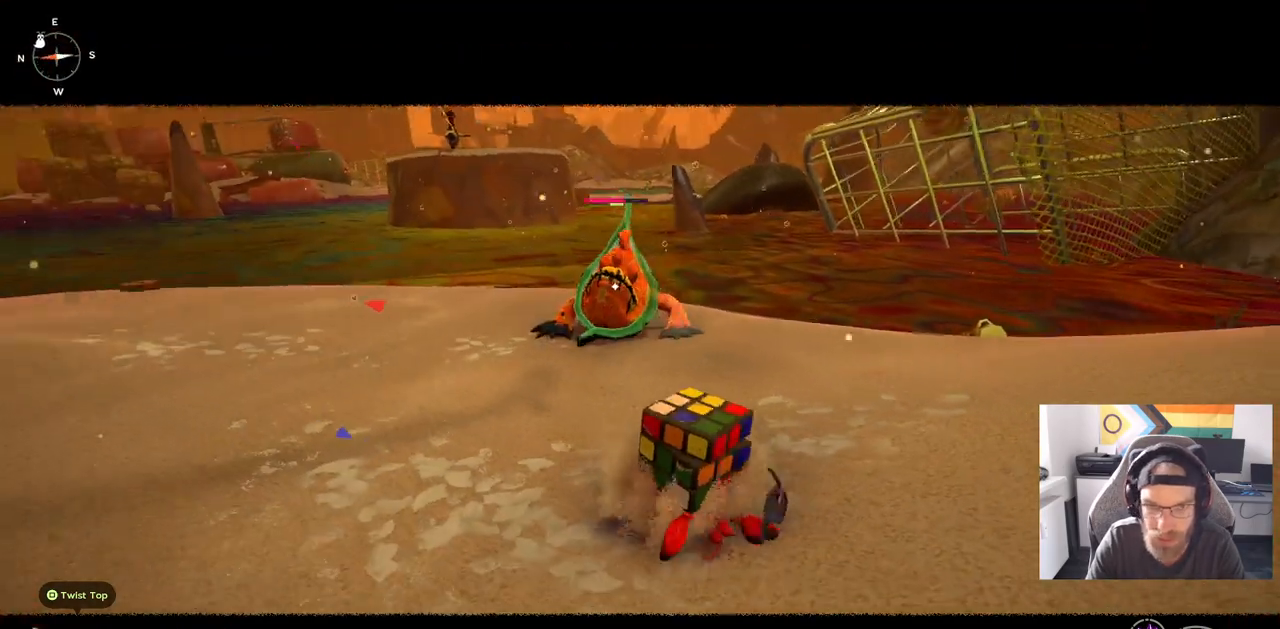
{"dt_ms": 500, "buttons": [], "left_stick": "up-left", "right_stick": "center", "events": []}
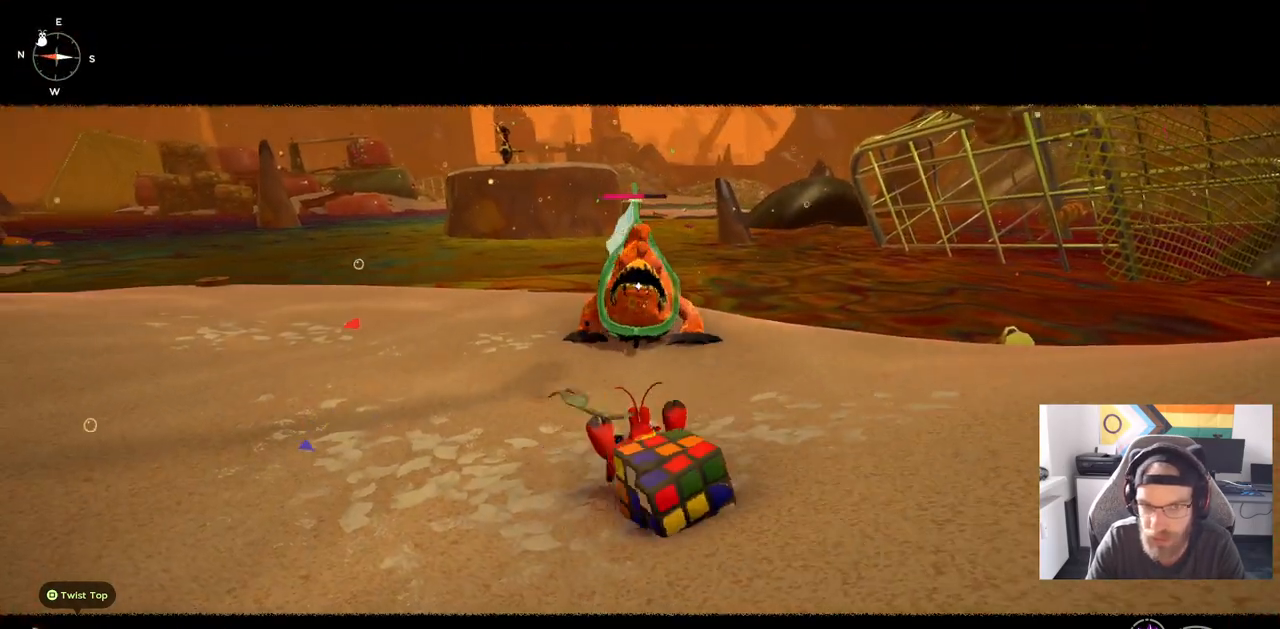
{"dt_ms": 500, "buttons": [], "left_stick": "up-left", "right_stick": "center", "events": []}
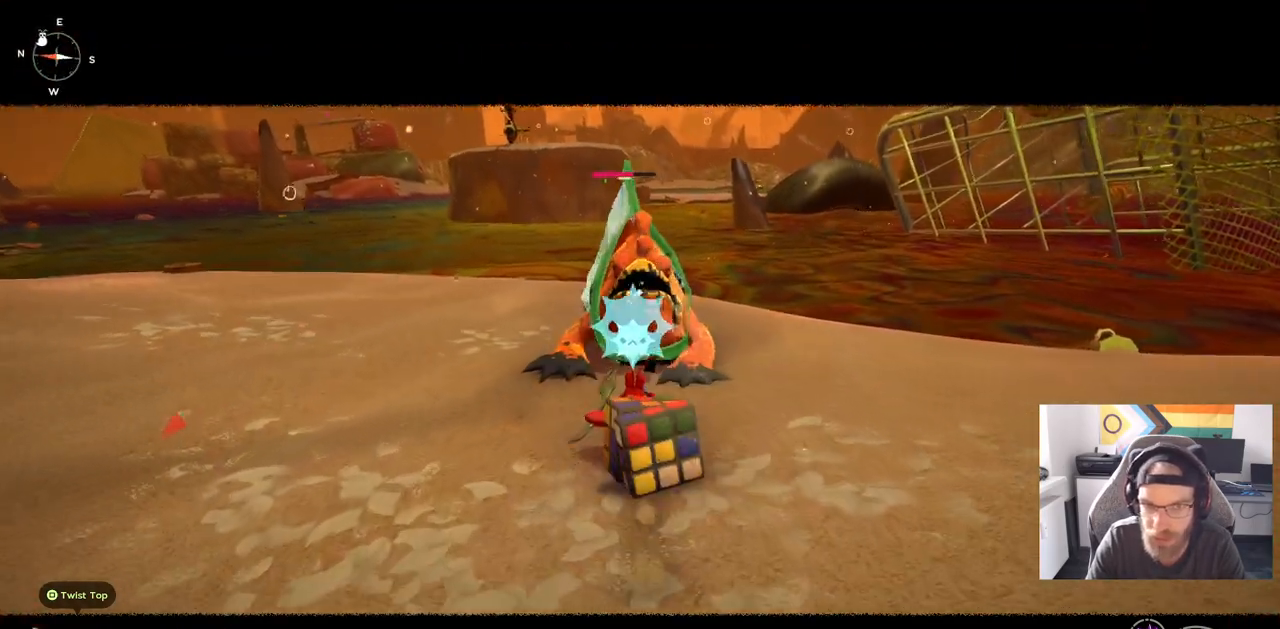
{"dt_ms": 500, "buttons": [], "left_stick": "left", "right_stick": "center", "events": [[100, "left_stick", "center"], [467, "left_stick", "left"]]}
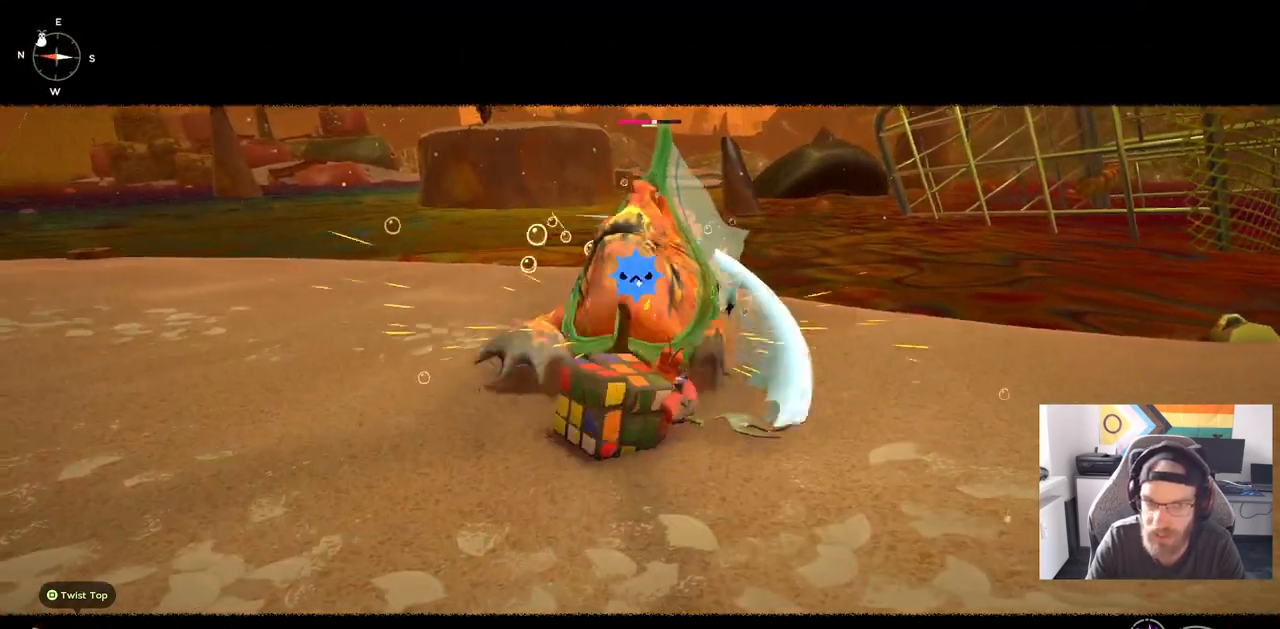
{"dt_ms": 500, "buttons": [], "left_stick": "left", "right_stick": "center", "events": [[267, "CIRCLE", "down"], [433, "CIRCLE", "up"]]}